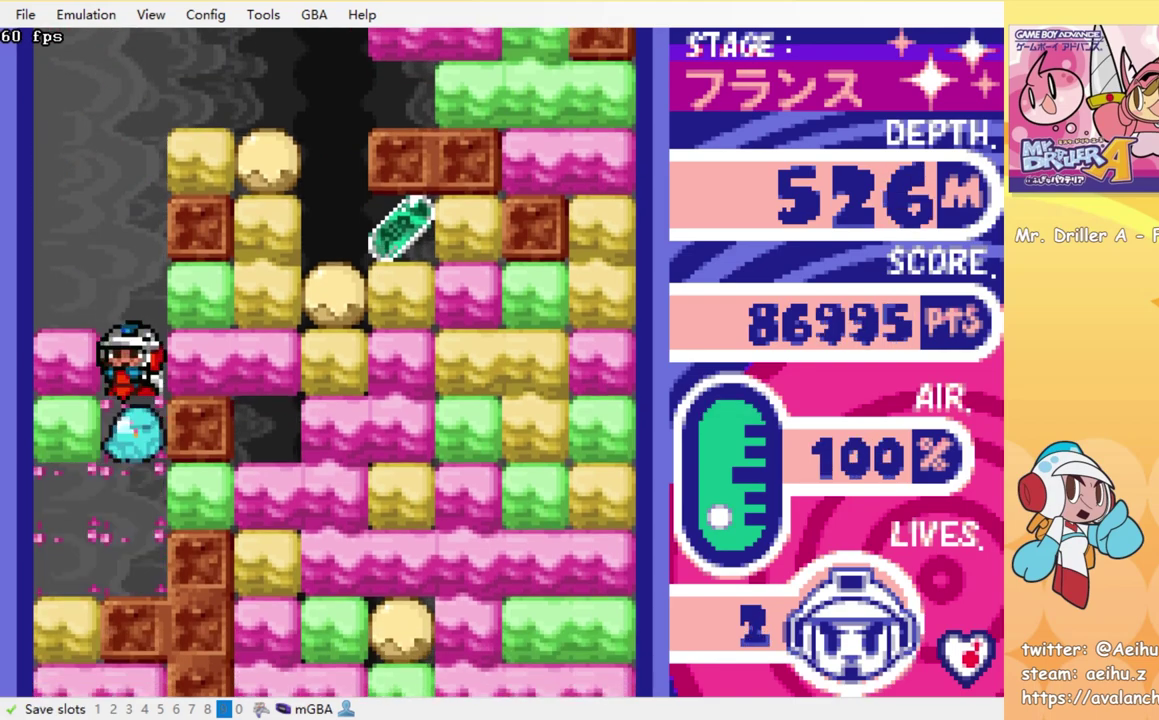
Gameplay with a controller (PlayStation layout); each line is a JSON object with the inputs held at the frame after it. "events" lists button and stick changes between this image and that frame as [ms after this image, input, new state], when the widget could be followed in between. Not read: L3 R3 left_stick right_stick.
{"buttons": ["DPAD_LEFT"], "events": [[50, "SQUARE", "up"], [83, "DPAD_DOWN", "up"], [300, "DPAD_LEFT", "down"]]}
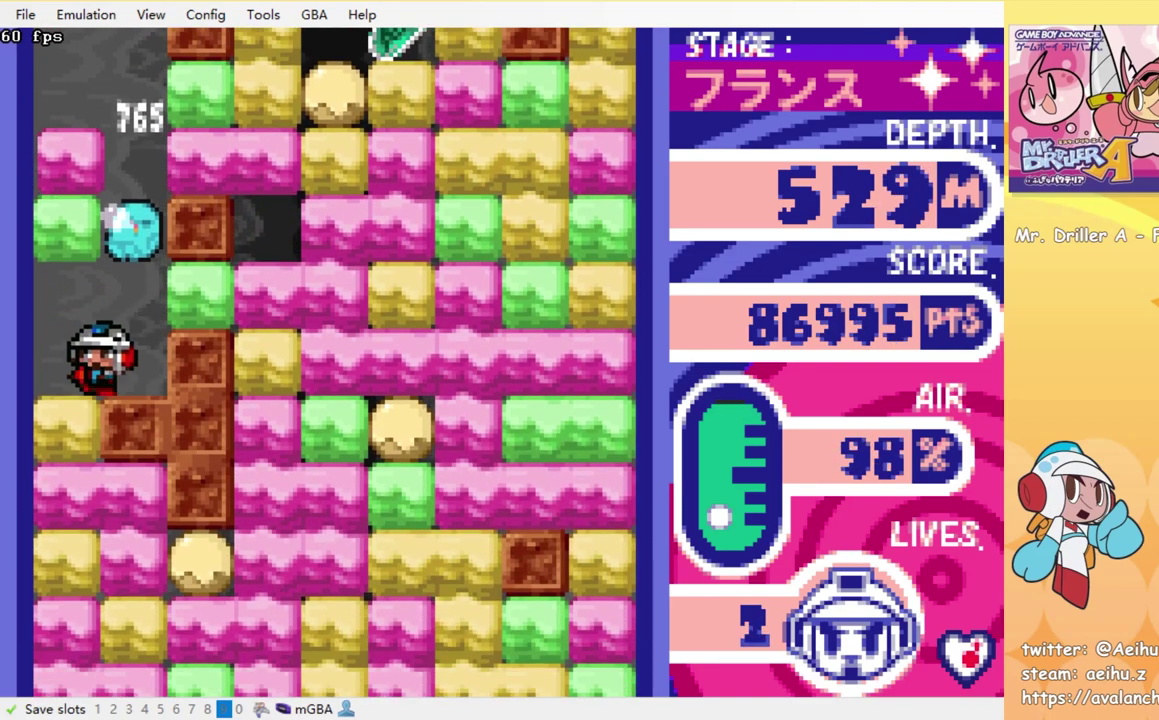
{"buttons": ["SQUARE", "DPAD_DOWN"], "events": [[66, "DPAD_DOWN", "down"], [100, "DPAD_LEFT", "up"], [116, "SQUARE", "down"], [216, "SQUARE", "up"], [283, "SQUARE", "down"], [366, "SQUARE", "up"], [433, "SQUARE", "down"]]}
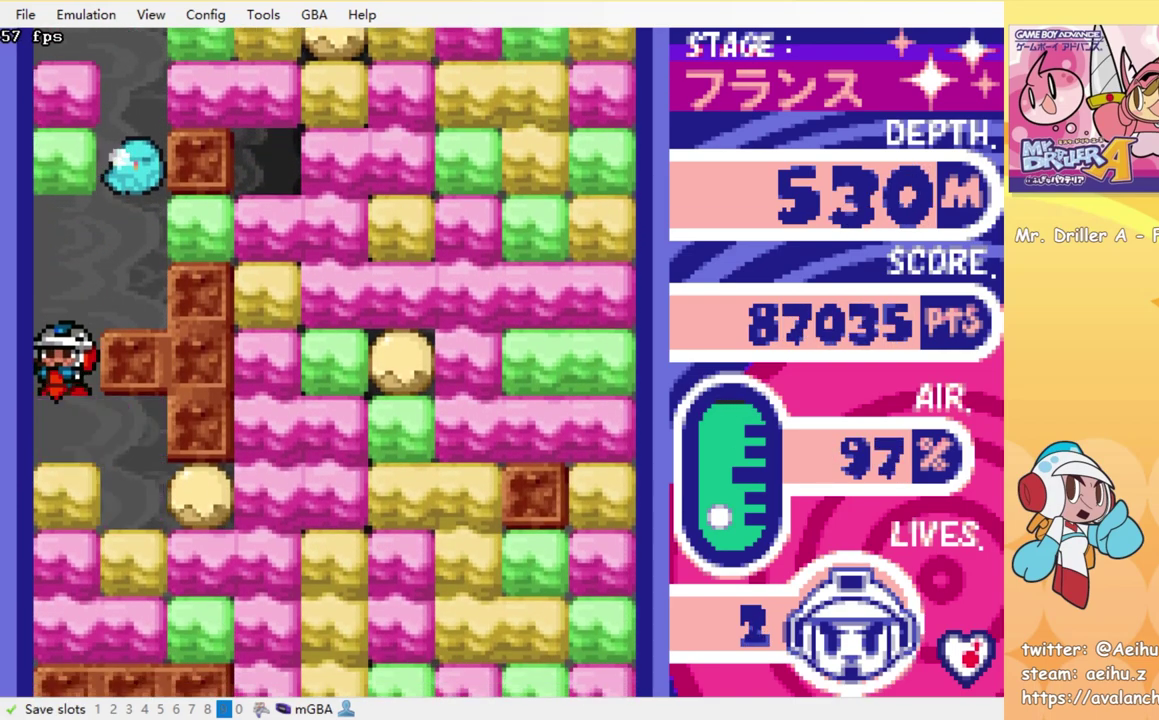
{"buttons": ["DPAD_DOWN"], "events": [[50, "DPAD_RIGHT", "down"], [50, "SQUARE", "up"], [66, "DPAD_DOWN", "up"], [333, "DPAD_DOWN", "down"], [366, "DPAD_RIGHT", "up"], [416, "SQUARE", "down"], [500, "SQUARE", "up"]]}
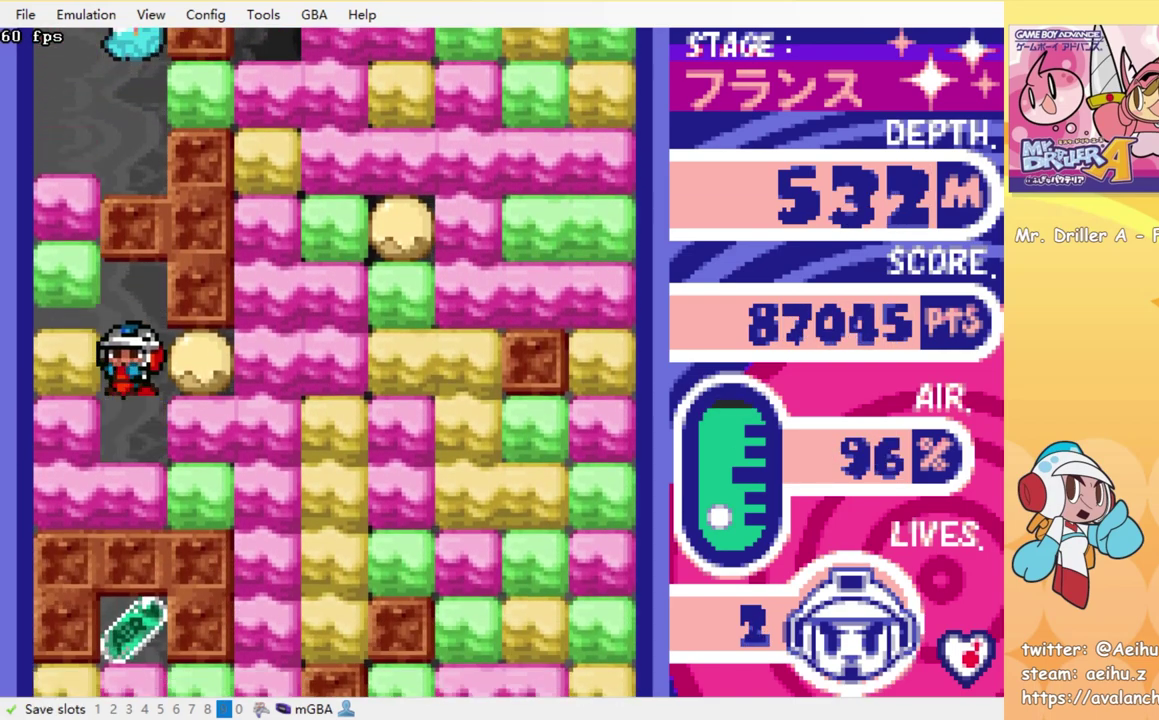
{"buttons": ["DPAD_RIGHT"], "events": [[66, "SQUARE", "down"], [166, "SQUARE", "up"], [250, "DPAD_DOWN", "up"], [250, "DPAD_RIGHT", "down"], [316, "SQUARE", "down"], [400, "SQUARE", "up"]]}
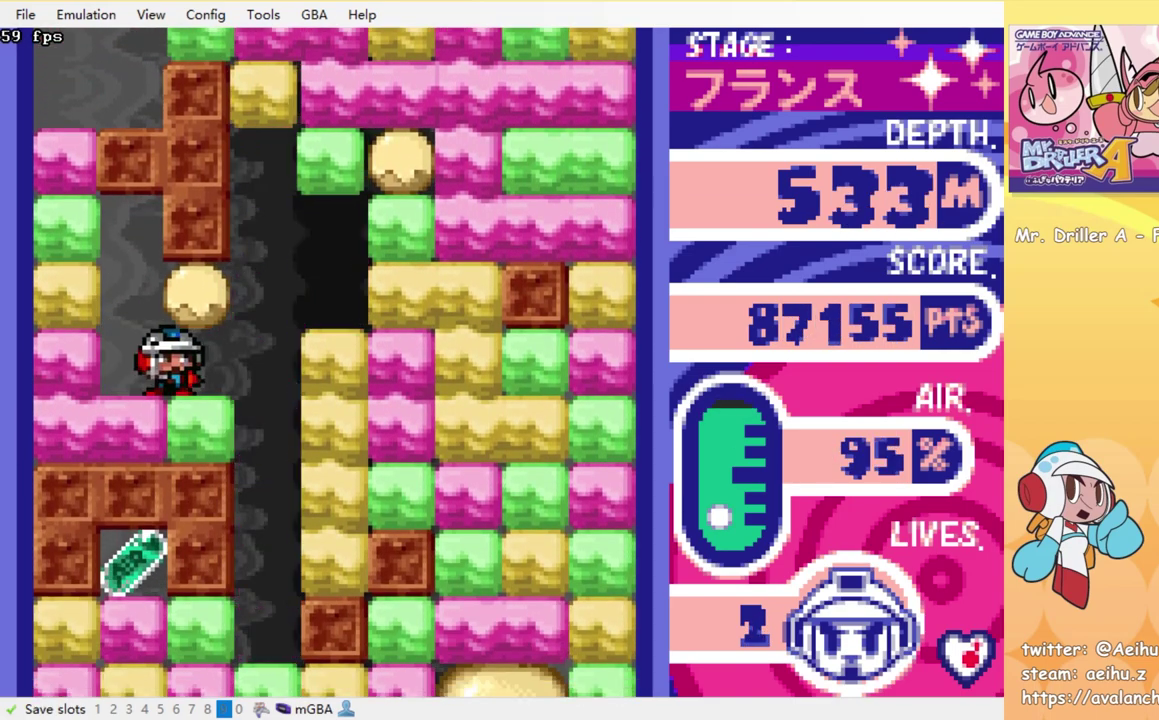
{"buttons": [], "events": [[416, "DPAD_RIGHT", "up"]]}
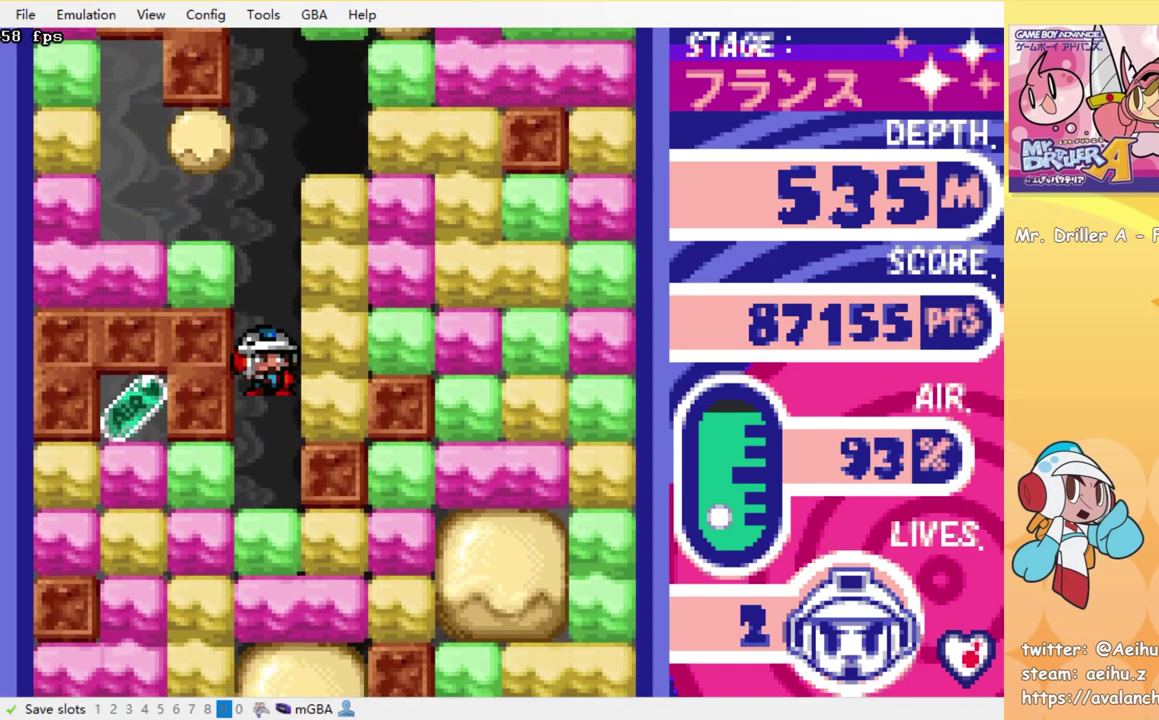
{"buttons": ["SQUARE", "DPAD_LEFT"], "events": [[133, "DPAD_LEFT", "down"], [166, "SQUARE", "down"], [266, "SQUARE", "up"], [433, "SQUARE", "down"]]}
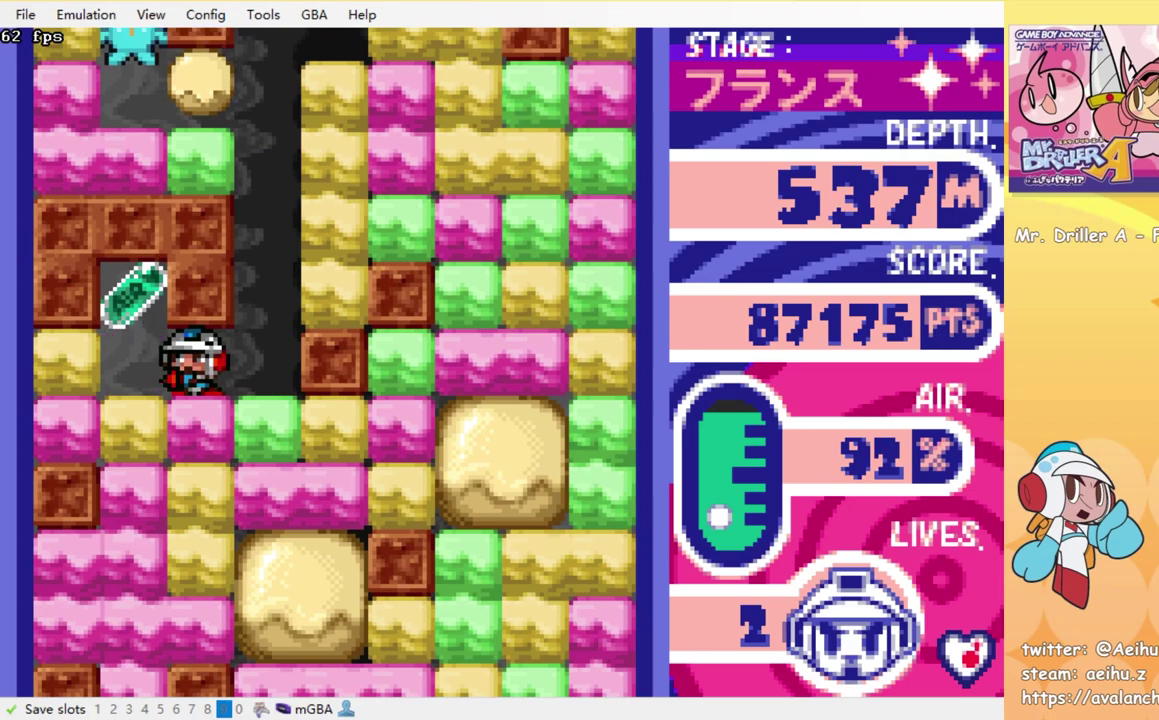
{"buttons": ["DPAD_DOWN"], "events": [[33, "SQUARE", "up"], [183, "DPAD_DOWN", "down"], [200, "DPAD_LEFT", "up"], [200, "SQUARE", "down"], [300, "SQUARE", "up"], [366, "SQUARE", "down"], [450, "SQUARE", "up"]]}
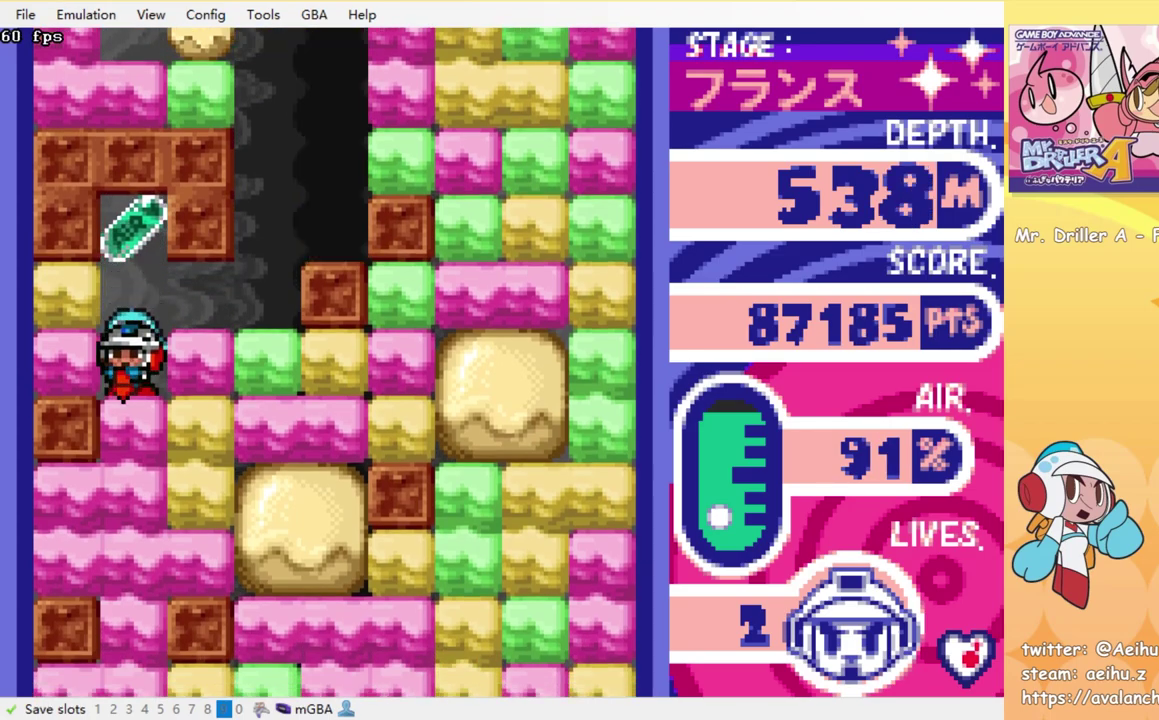
{"buttons": ["SQUARE", "DPAD_DOWN"], "events": [[16, "SQUARE", "down"], [100, "SQUARE", "up"], [150, "SQUARE", "down"], [233, "SQUARE", "up"], [300, "SQUARE", "down"], [366, "SQUARE", "up"], [433, "SQUARE", "down"]]}
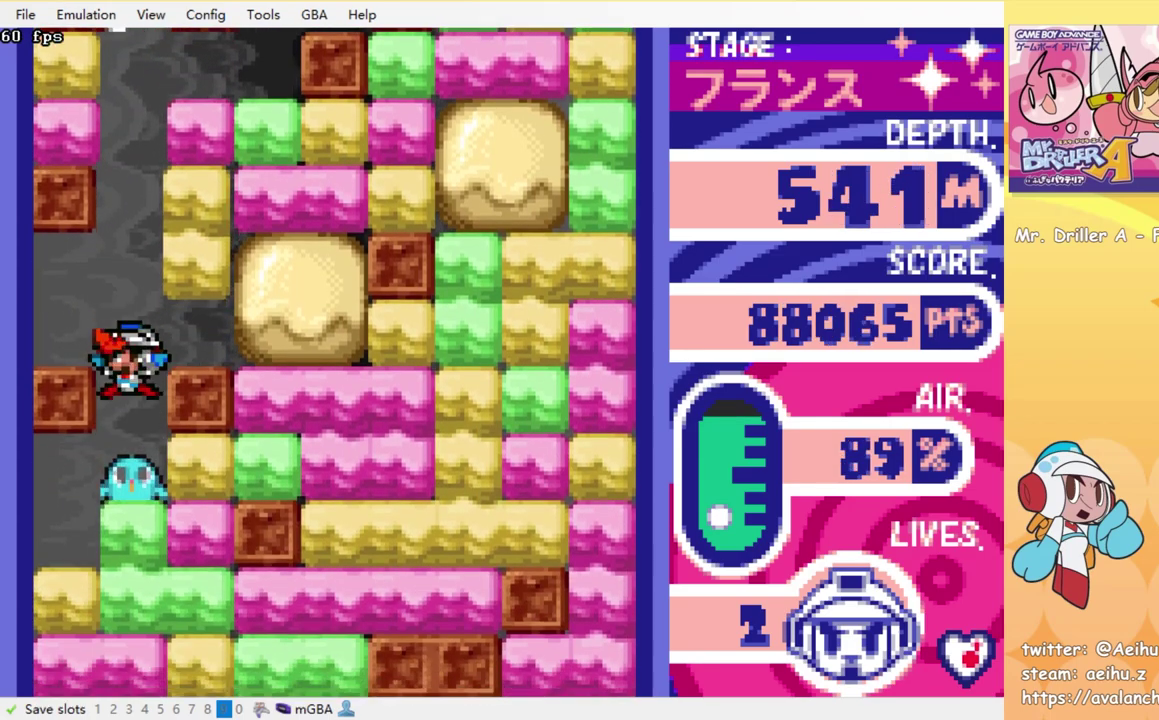
{"buttons": ["DPAD_DOWN"], "events": [[16, "SQUARE", "up"], [83, "SQUARE", "down"], [166, "SQUARE", "up"], [233, "SQUARE", "down"], [300, "SQUARE", "up"], [383, "SQUARE", "down"], [433, "SQUARE", "up"]]}
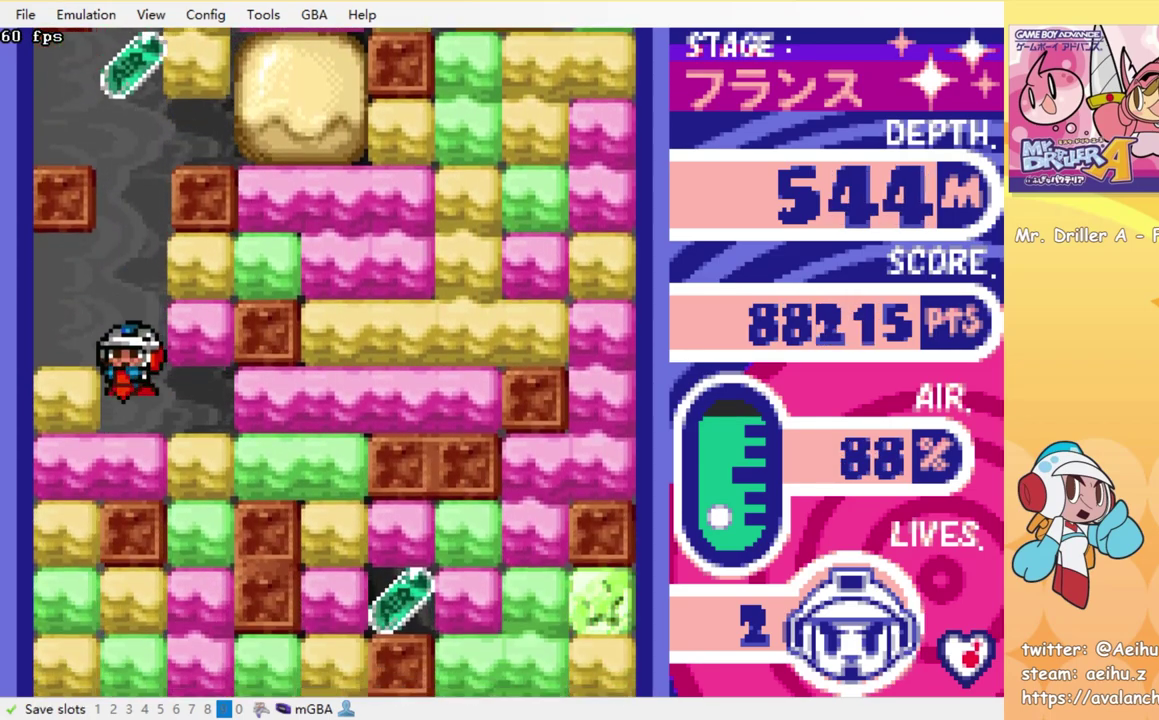
{"buttons": [], "events": [[33, "SQUARE", "down"], [83, "SQUARE", "up"], [166, "SQUARE", "down"], [250, "SQUARE", "up"], [333, "SQUARE", "down"], [416, "SQUARE", "up"], [433, "DPAD_DOWN", "up"]]}
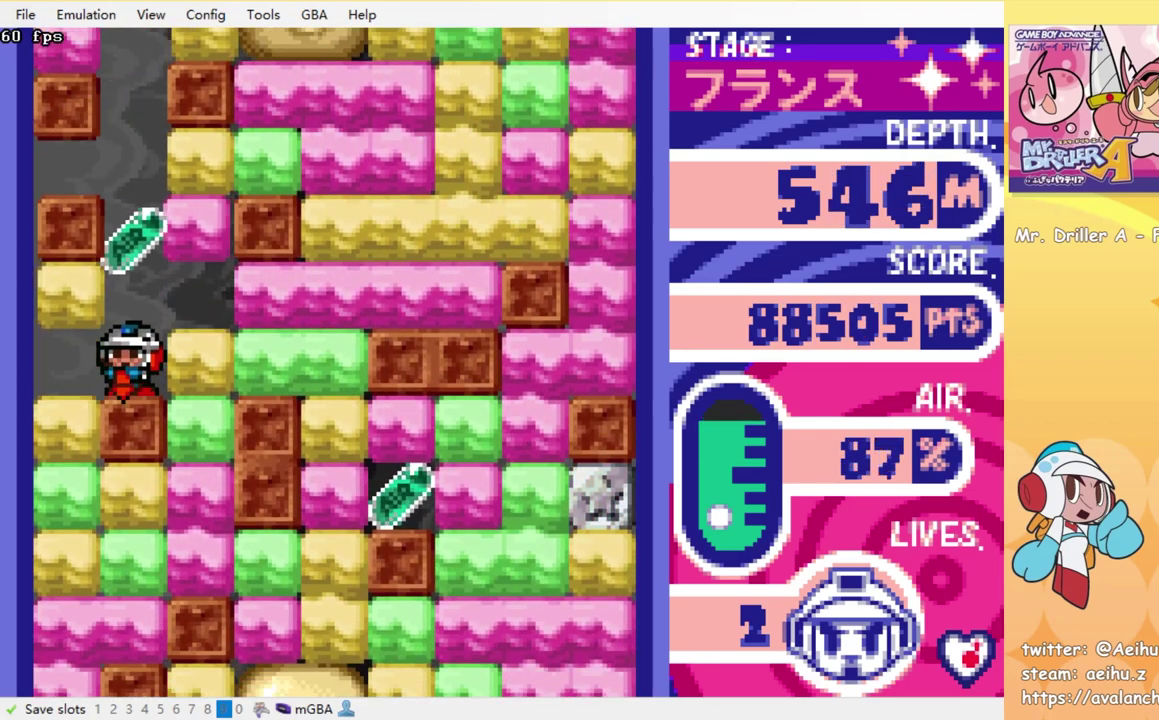
{"buttons": [], "events": []}
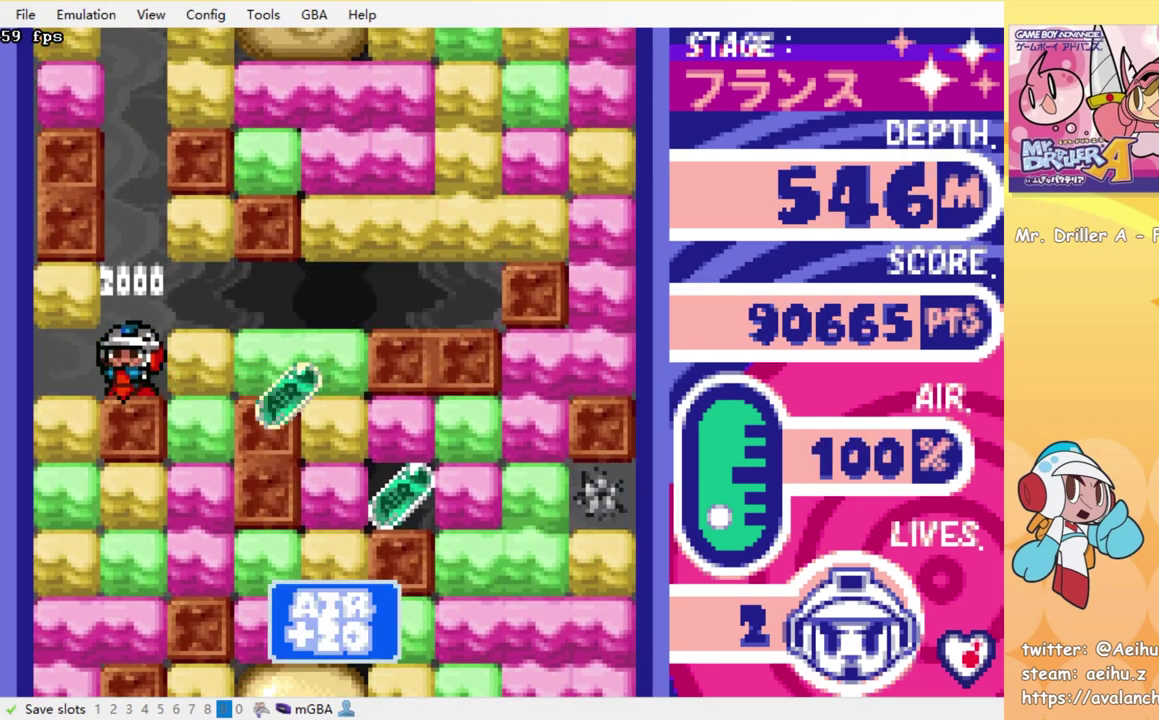
{"buttons": ["DPAD_RIGHT"], "events": [[166, "DPAD_LEFT", "down"], [216, "DPAD_LEFT", "up"], [433, "DPAD_RIGHT", "down"]]}
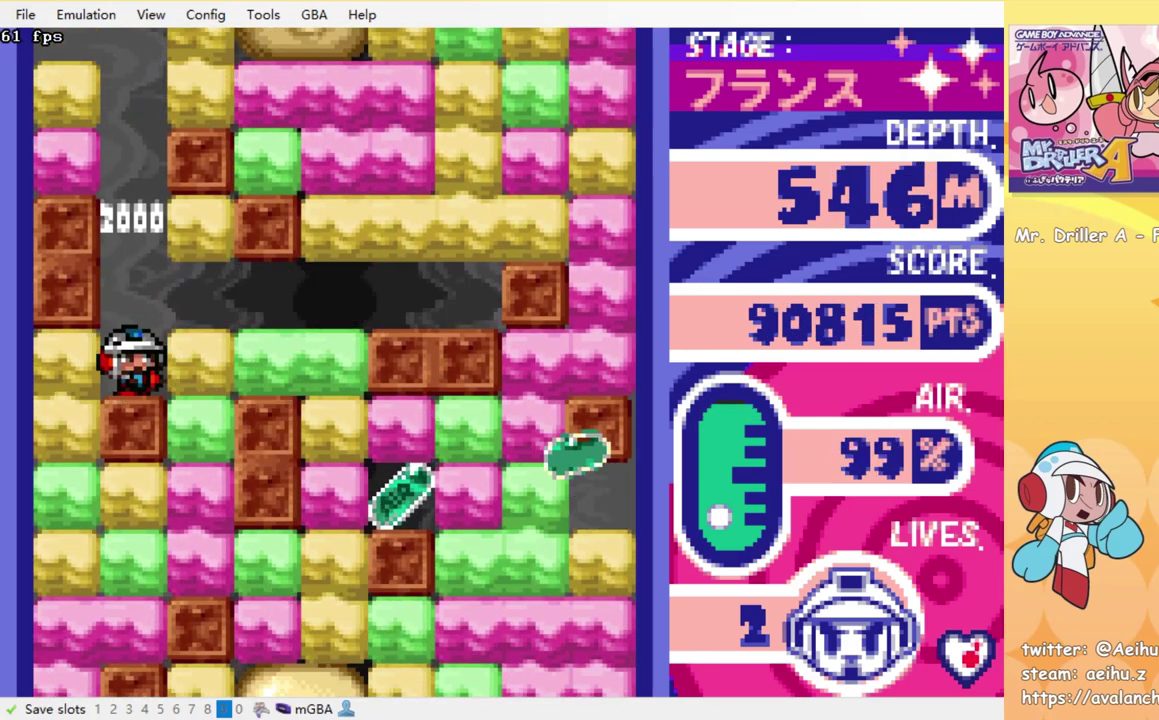
{"buttons": ["DPAD_DOWN", "DPAD_RIGHT"], "events": [[183, "SQUARE", "down"], [316, "SQUARE", "up"], [500, "DPAD_DOWN", "down"]]}
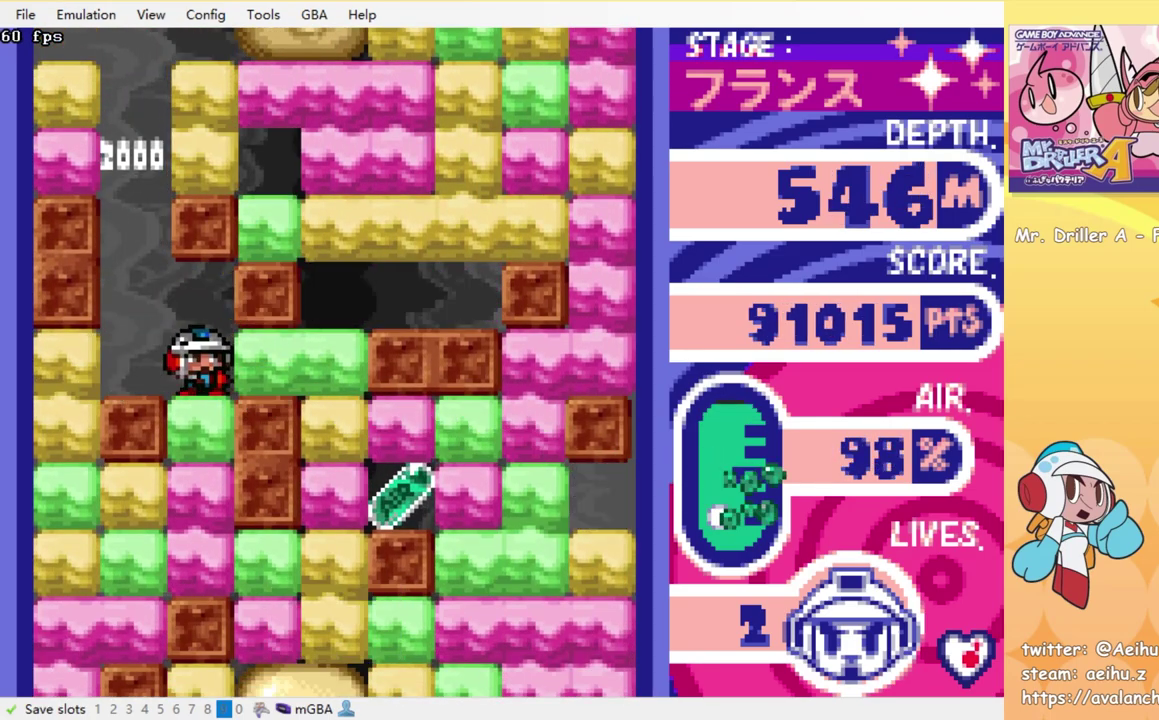
{"buttons": ["DPAD_DOWN"], "events": [[33, "DPAD_RIGHT", "up"], [50, "SQUARE", "down"], [133, "SQUARE", "up"], [216, "SQUARE", "down"], [316, "SQUARE", "up"], [366, "SQUARE", "down"], [466, "SQUARE", "up"]]}
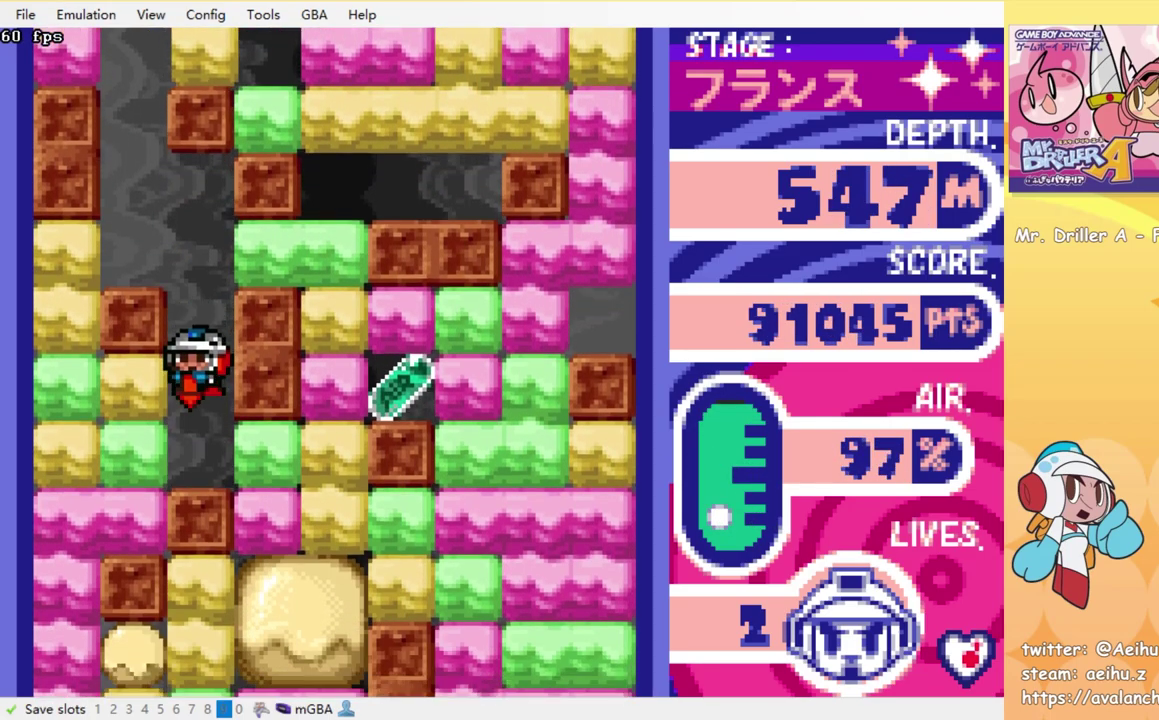
{"buttons": ["DPAD_LEFT"], "events": [[16, "DPAD_DOWN", "up"], [50, "DPAD_LEFT", "down"], [116, "SQUARE", "down"], [216, "SQUARE", "up"], [400, "SQUARE", "down"], [500, "SQUARE", "up"]]}
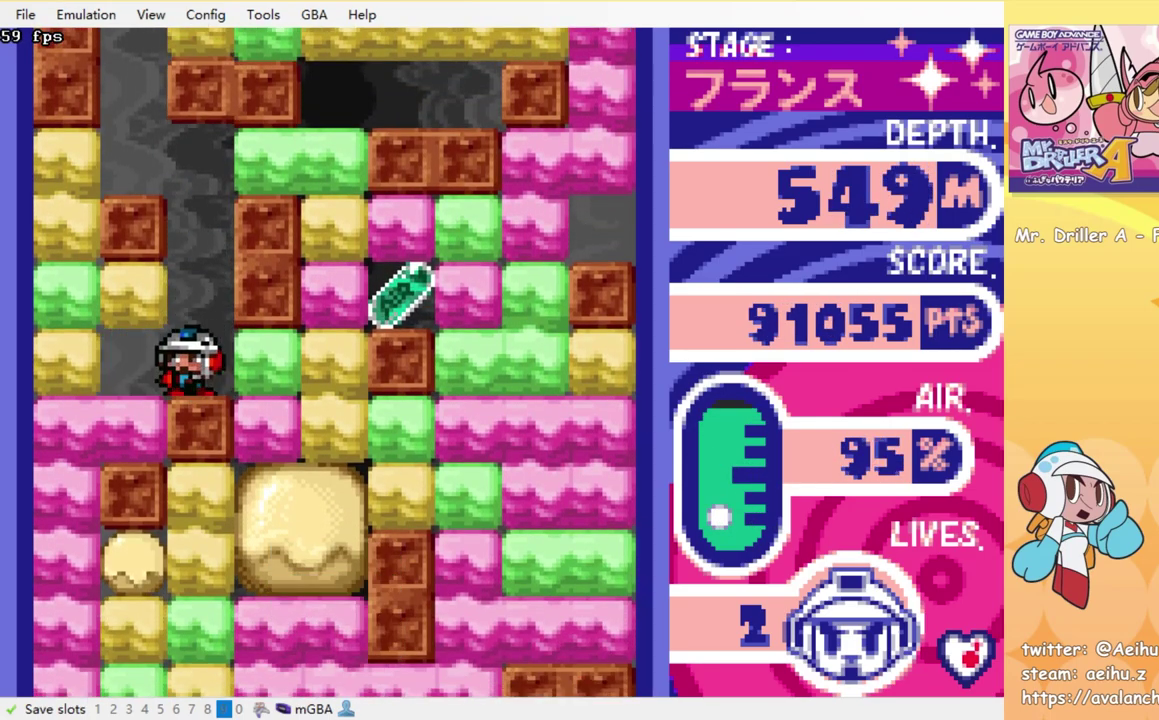
{"buttons": ["DPAD_LEFT"], "events": [[150, "DPAD_DOWN", "down"], [150, "DPAD_LEFT", "up"], [183, "SQUARE", "down"], [300, "SQUARE", "up"], [333, "DPAD_DOWN", "up"], [366, "DPAD_LEFT", "down"]]}
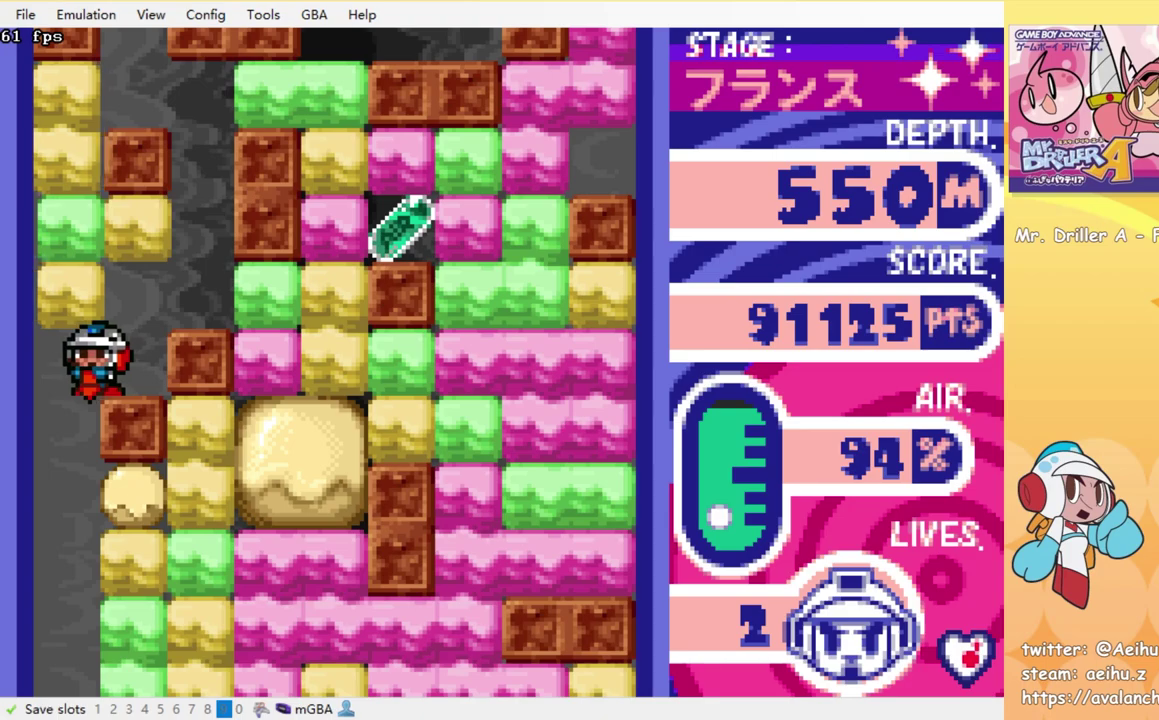
{"buttons": ["DPAD_DOWN"], "events": [[66, "DPAD_DOWN", "down"], [66, "DPAD_LEFT", "up"], [333, "DPAD_DOWN", "up"], [466, "DPAD_DOWN", "down"]]}
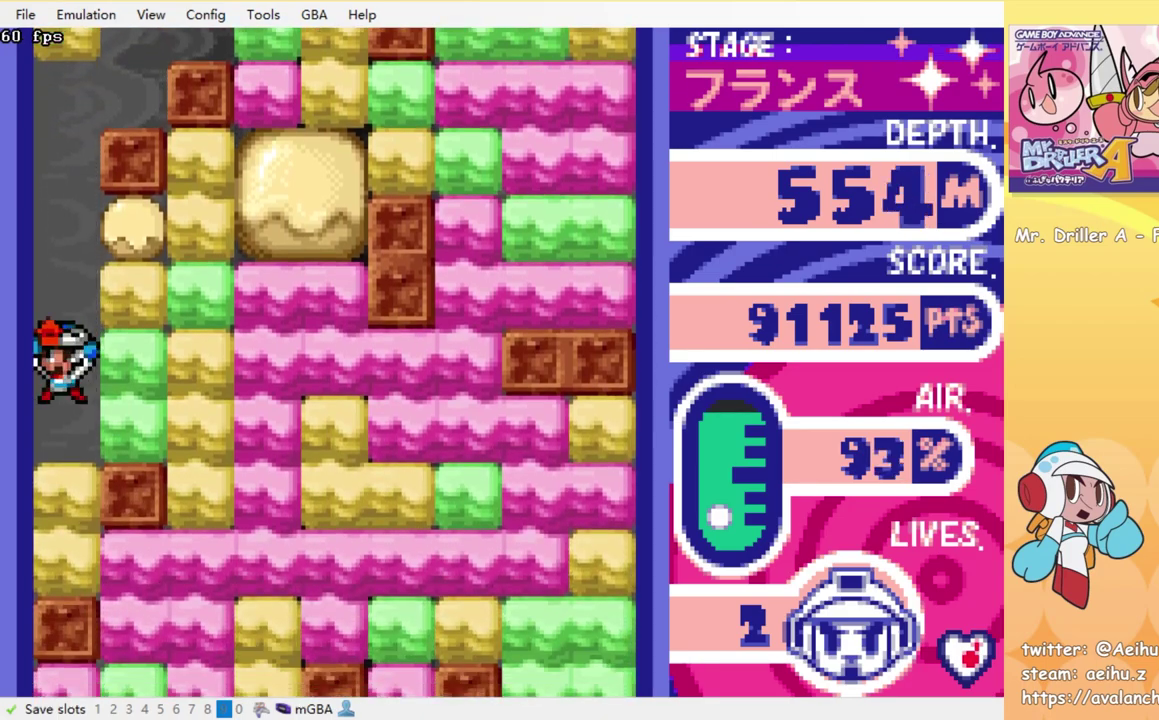
{"buttons": [], "events": [[50, "SQUARE", "down"], [150, "SQUARE", "up"], [200, "SQUARE", "down"], [283, "SQUARE", "up"], [350, "SQUARE", "down"], [433, "SQUARE", "up"], [500, "DPAD_DOWN", "up"]]}
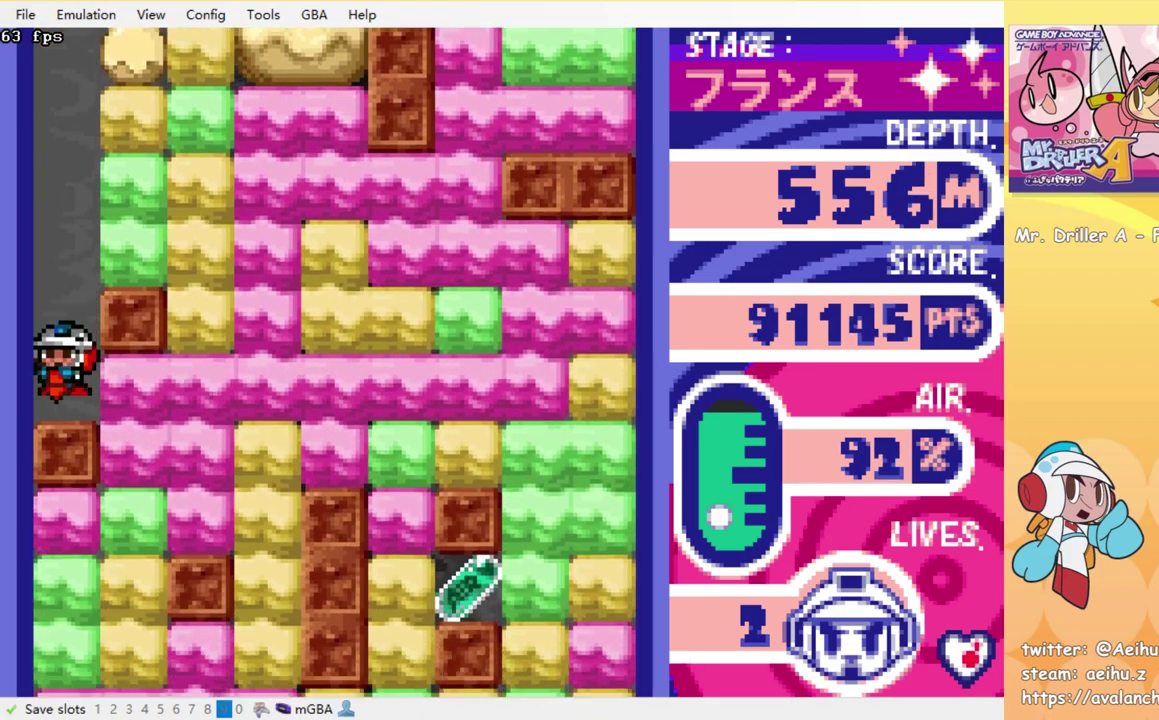
{"buttons": ["DPAD_DOWN"], "events": [[50, "DPAD_RIGHT", "down"], [116, "SQUARE", "down"], [200, "SQUARE", "up"], [350, "DPAD_DOWN", "down"], [366, "DPAD_RIGHT", "up"], [400, "SQUARE", "down"], [483, "SQUARE", "up"]]}
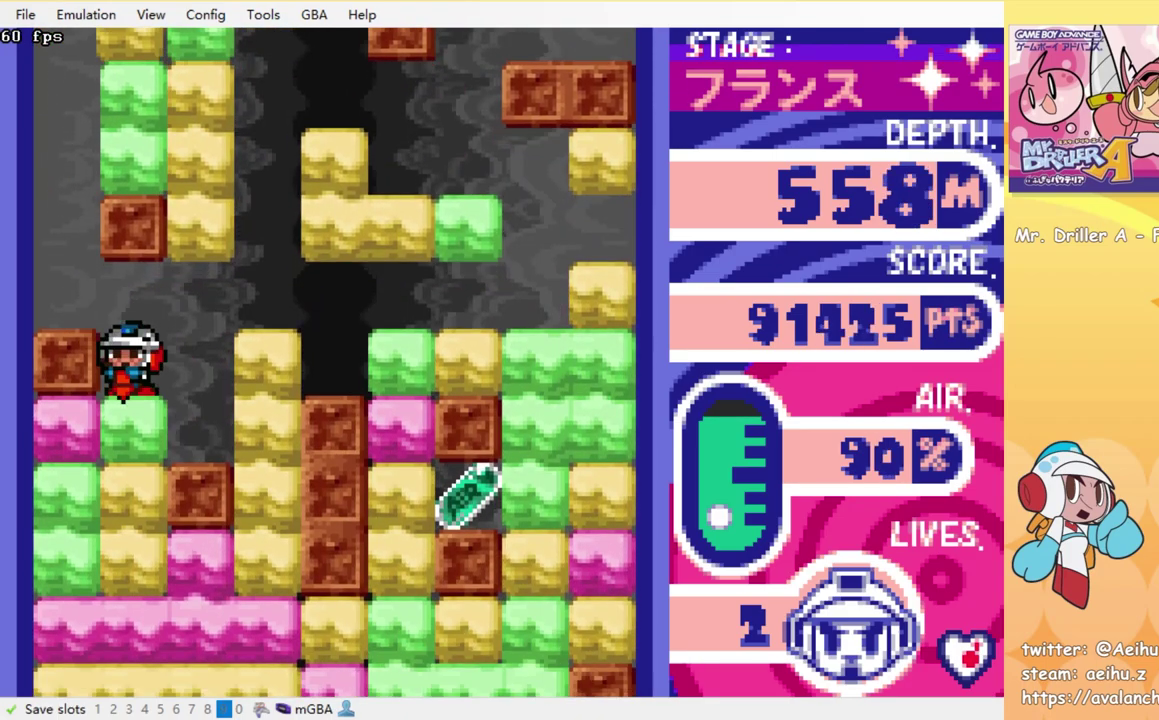
{"buttons": ["SQUARE", "DPAD_DOWN"], "events": [[50, "SQUARE", "down"], [116, "SQUARE", "up"], [200, "SQUARE", "down"], [266, "SQUARE", "up"], [333, "SQUARE", "down"], [400, "SQUARE", "up"], [483, "SQUARE", "down"]]}
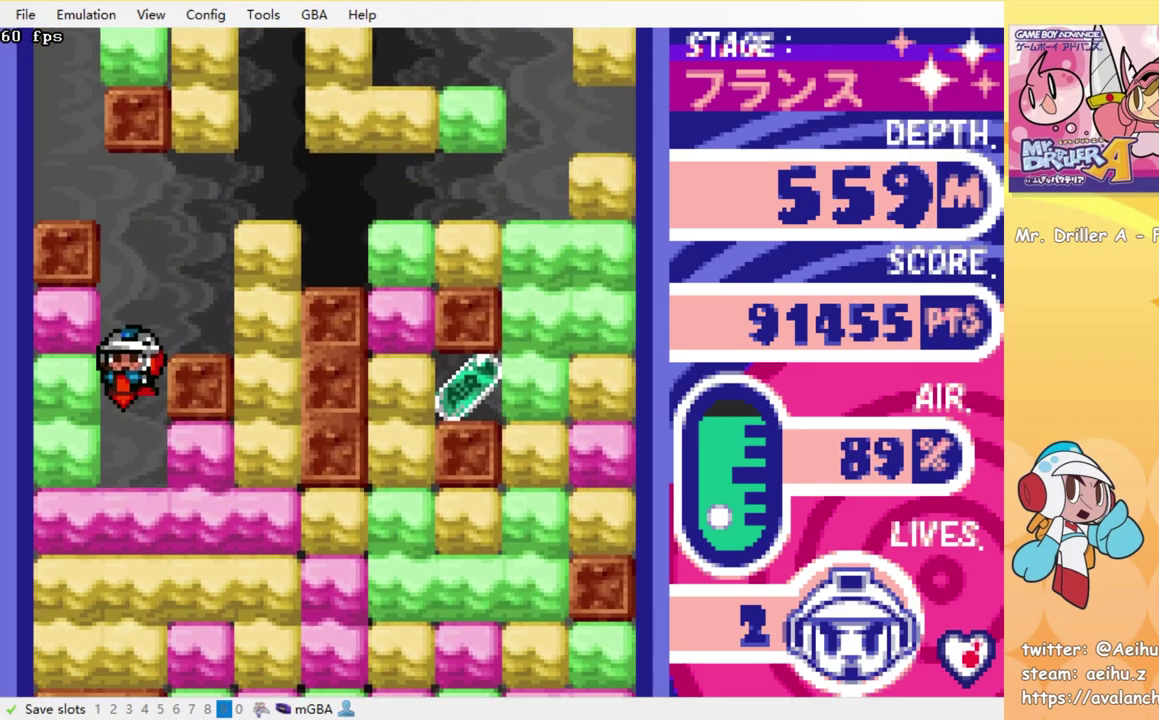
{"buttons": ["DPAD_DOWN"], "events": [[50, "SQUARE", "up"], [116, "SQUARE", "down"], [166, "SQUARE", "up"], [250, "SQUARE", "down"], [300, "SQUARE", "up"], [383, "SQUARE", "down"], [433, "SQUARE", "up"]]}
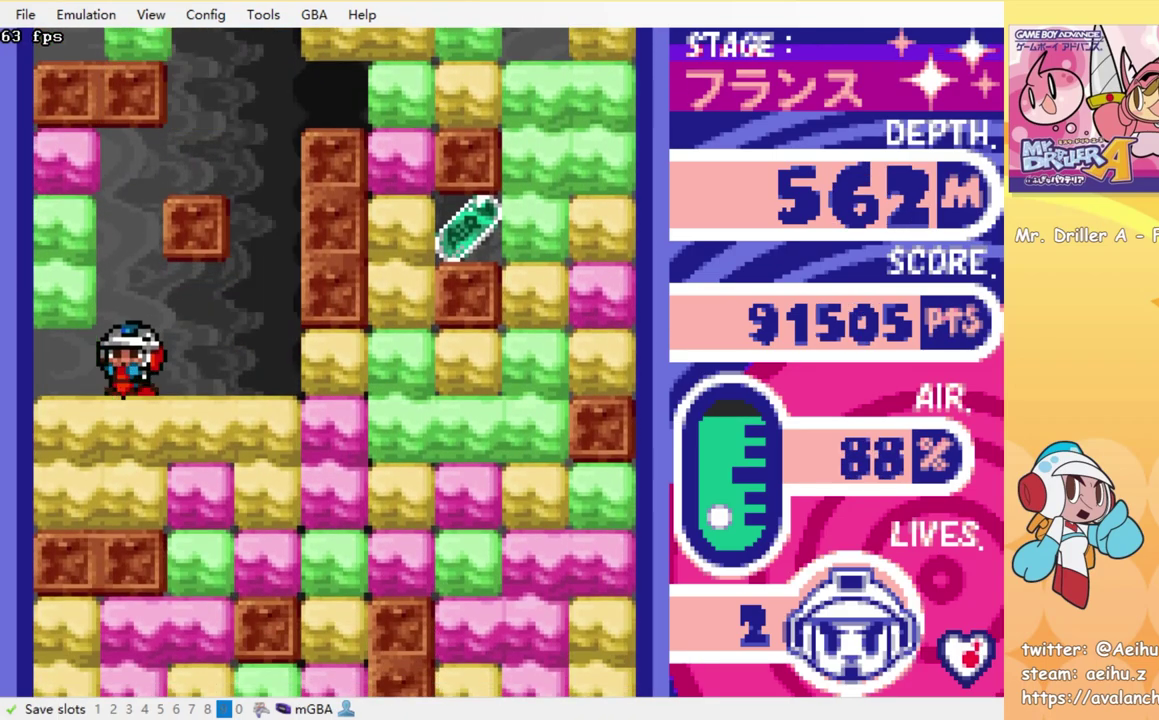
{"buttons": ["SQUARE", "DPAD_RIGHT"], "events": [[33, "SQUARE", "down"], [100, "SQUARE", "up"], [166, "SQUARE", "down"], [266, "SQUARE", "up"], [366, "DPAD_DOWN", "up"], [400, "DPAD_RIGHT", "down"], [466, "SQUARE", "down"]]}
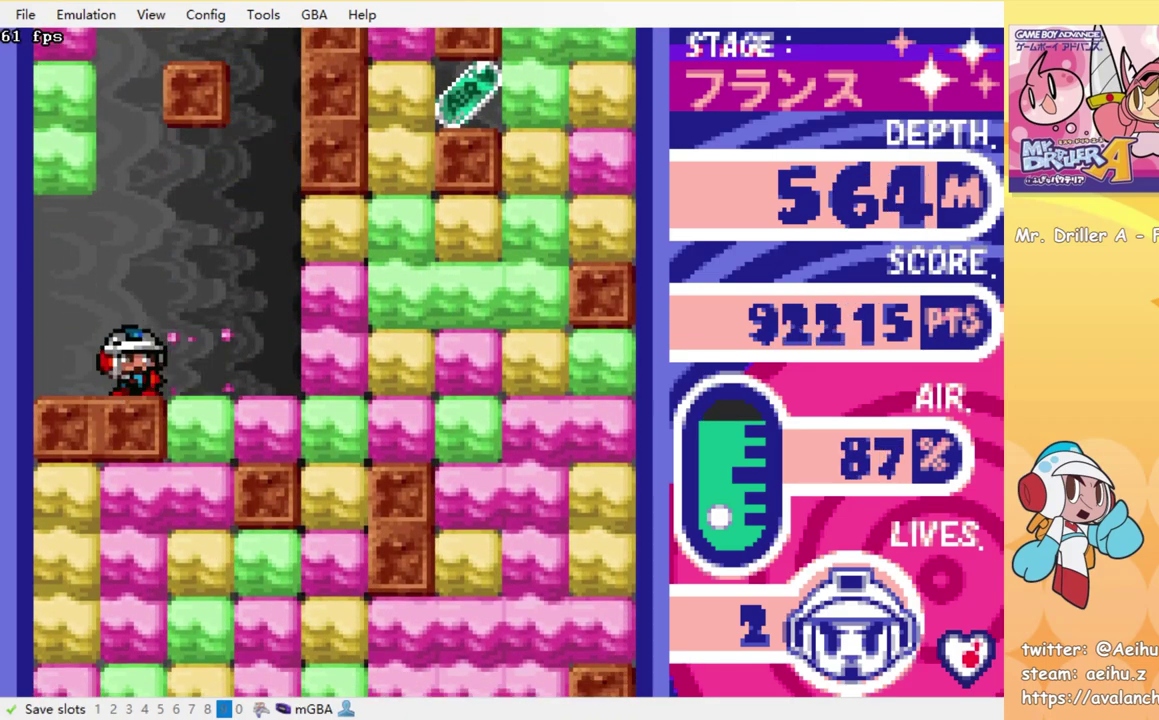
{"buttons": ["DPAD_DOWN"], "events": [[33, "SQUARE", "up"], [200, "DPAD_DOWN", "down"], [216, "DPAD_RIGHT", "up"], [233, "SQUARE", "down"], [300, "SQUARE", "up"], [383, "SQUARE", "down"], [450, "SQUARE", "up"]]}
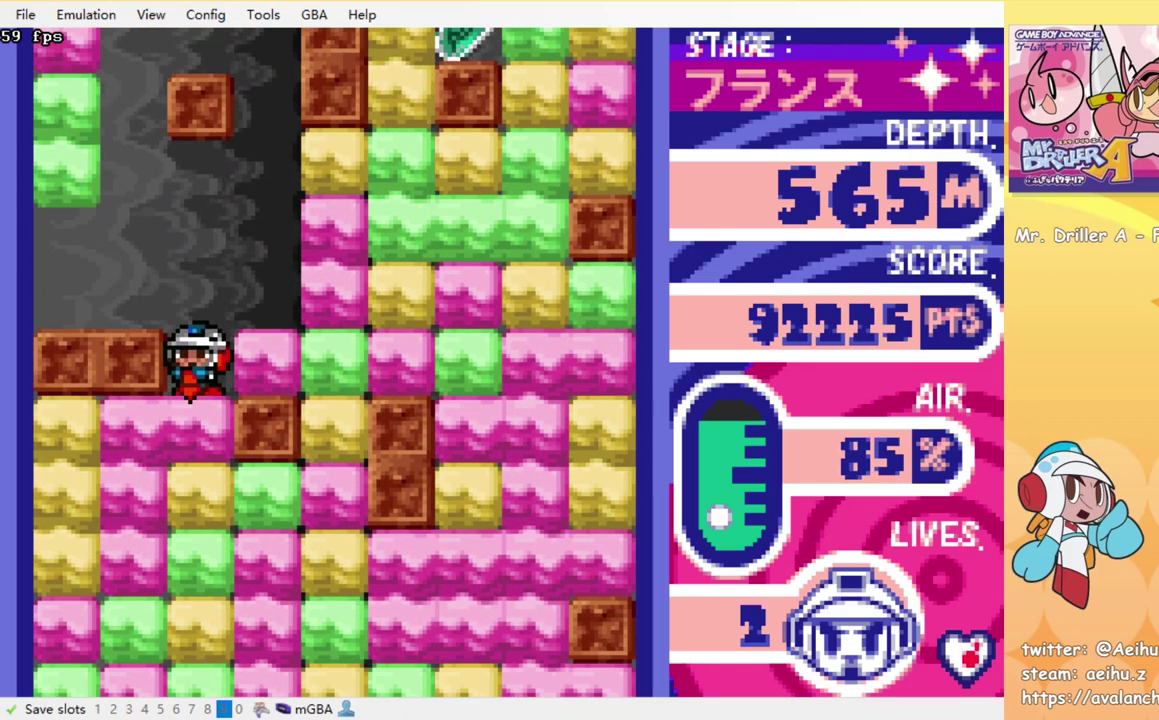
{"buttons": ["SQUARE", "DPAD_DOWN"], "events": [[33, "SQUARE", "down"], [116, "SQUARE", "up"], [150, "DPAD_DOWN", "up"], [200, "DPAD_LEFT", "down"], [416, "DPAD_DOWN", "down"], [416, "DPAD_LEFT", "up"], [466, "SQUARE", "down"]]}
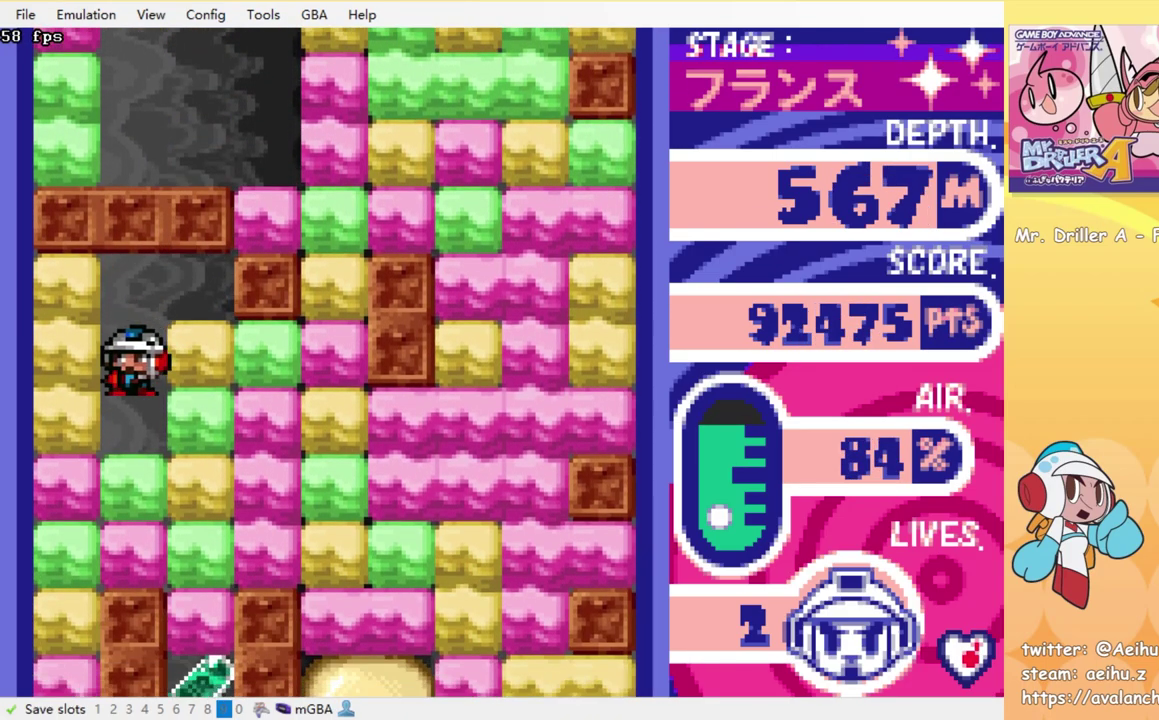
{"buttons": ["SQUARE", "DPAD_DOWN"], "events": [[50, "SQUARE", "up"], [133, "SQUARE", "down"], [200, "SQUARE", "up"], [266, "SQUARE", "down"], [350, "SQUARE", "up"], [433, "SQUARE", "down"]]}
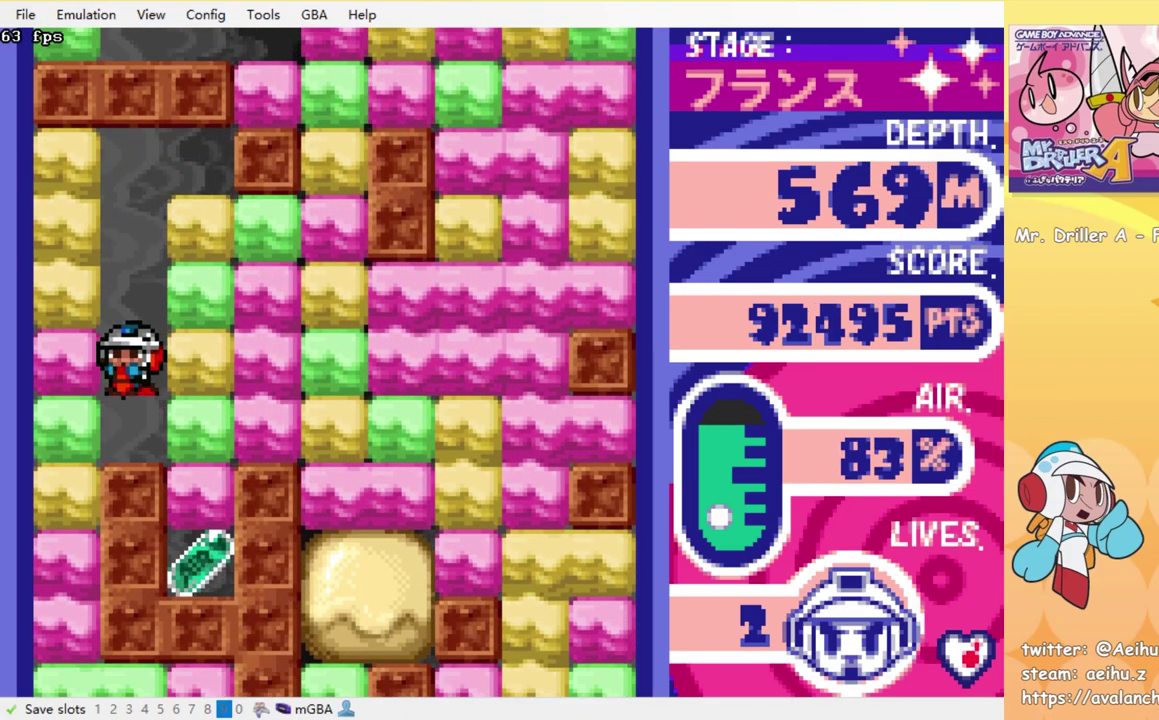
{"buttons": ["SQUARE", "DPAD_DOWN"], "events": [[16, "SQUARE", "up"], [150, "DPAD_DOWN", "up"], [166, "DPAD_LEFT", "down"], [216, "SQUARE", "down"], [300, "SQUARE", "up"], [433, "DPAD_DOWN", "down"], [450, "DPAD_LEFT", "up"], [466, "SQUARE", "down"]]}
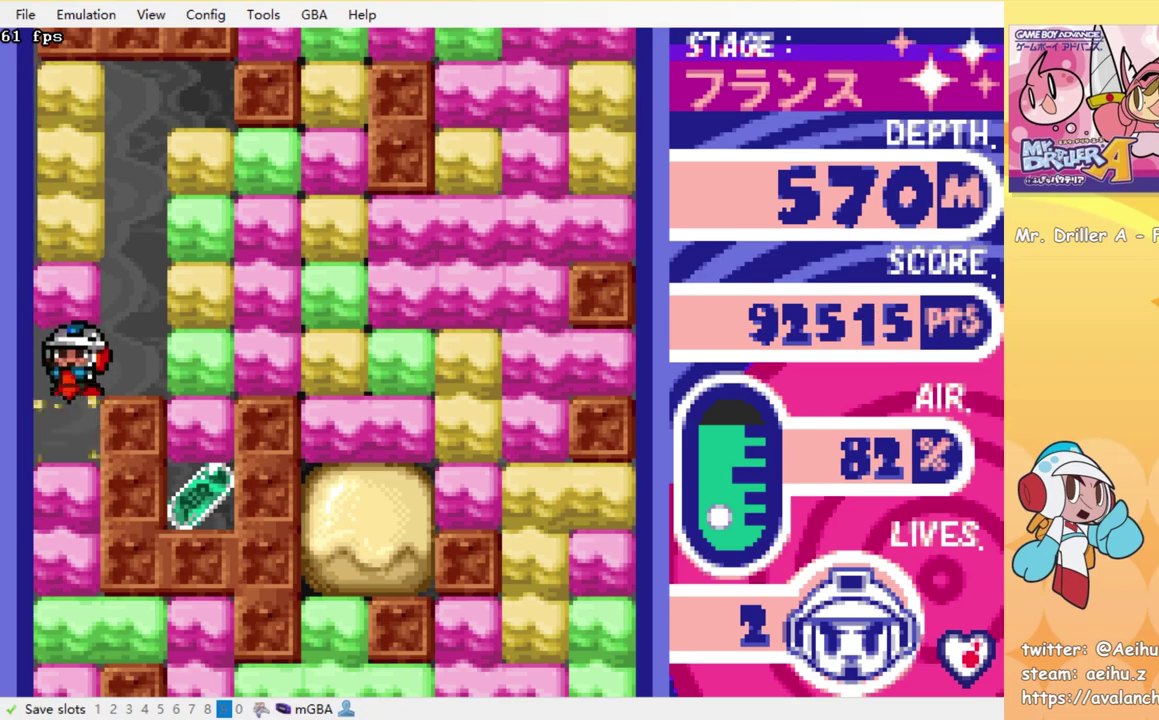
{"buttons": ["SQUARE", "DPAD_DOWN"], "events": [[66, "SQUARE", "up"], [133, "SQUARE", "down"], [216, "SQUARE", "up"], [283, "SQUARE", "down"], [383, "SQUARE", "up"], [450, "SQUARE", "down"]]}
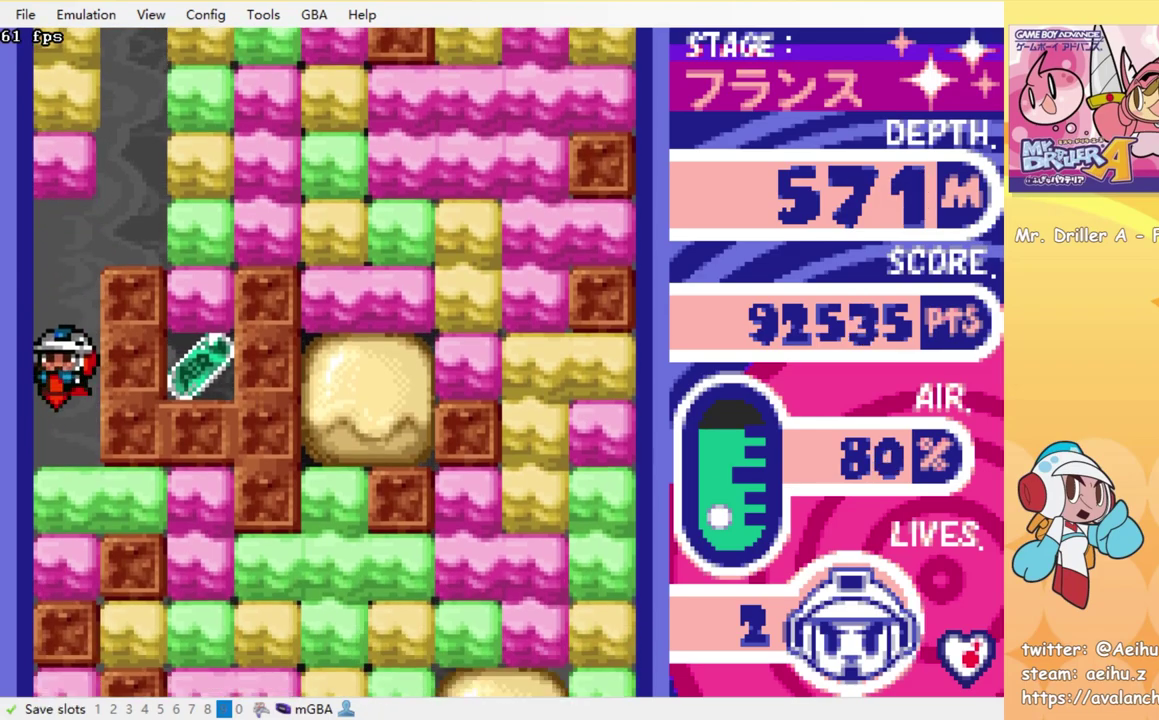
{"buttons": ["SQUARE", "DPAD_RIGHT"], "events": [[33, "SQUARE", "up"], [100, "SQUARE", "down"], [200, "SQUARE", "up"], [316, "DPAD_DOWN", "up"], [333, "DPAD_RIGHT", "down"], [483, "SQUARE", "down"]]}
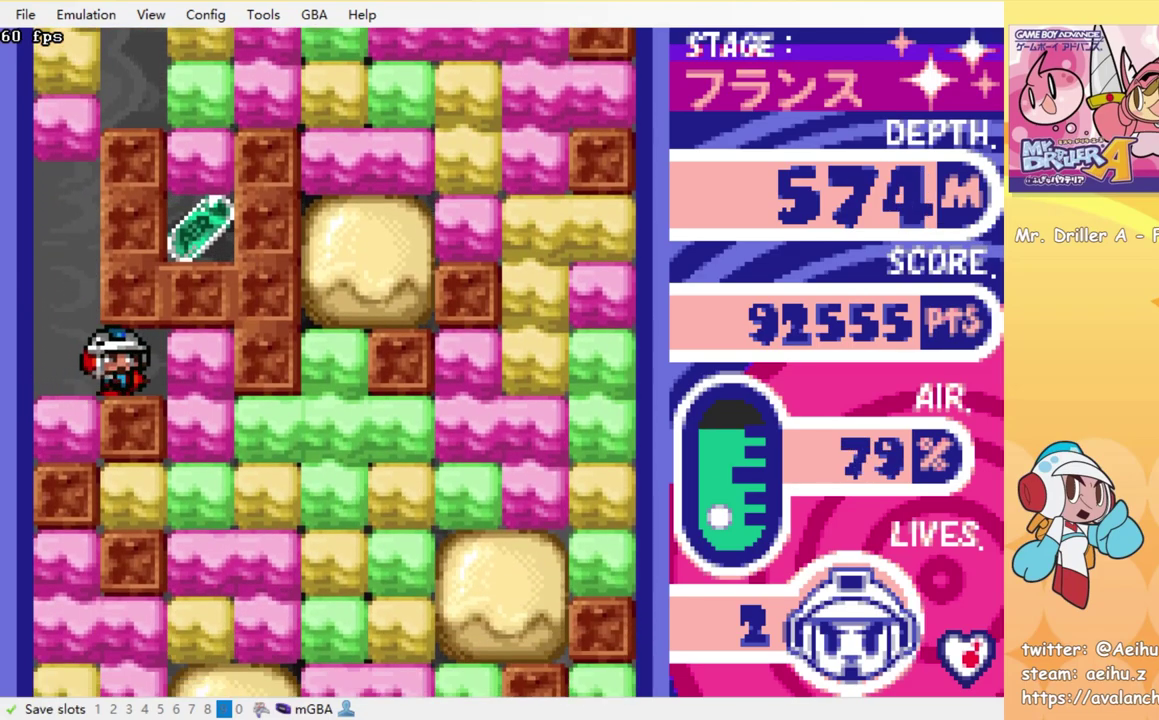
{"buttons": ["SQUARE", "DPAD_DOWN"], "events": [[100, "SQUARE", "up"], [300, "DPAD_DOWN", "down"], [300, "DPAD_RIGHT", "up"], [450, "SQUARE", "down"]]}